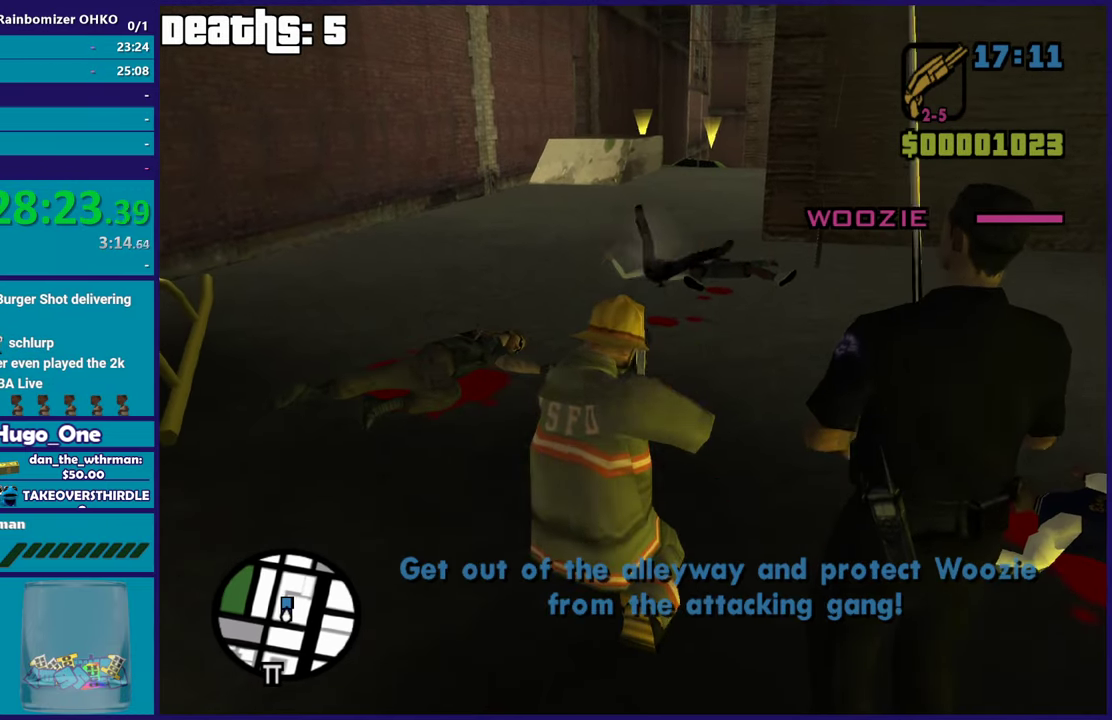
Gameplay with a controller (Xbox layout); each line is a JSON object with the inputs held at the frame after it. "events" lists button and stick changes between this image and that frame as [ms after this image, input, new state], when the widget could be followed in between. This document gives stick clicks only as held states, not as events.
{"buttons": [], "left_stick": "up", "right_stick": "down", "events": [[16, "L2", "up"], [100, "left_stick", "up"], [100, "right_stick", "down"], [283, "right_stick", "center"], [433, "right_stick", "down"]]}
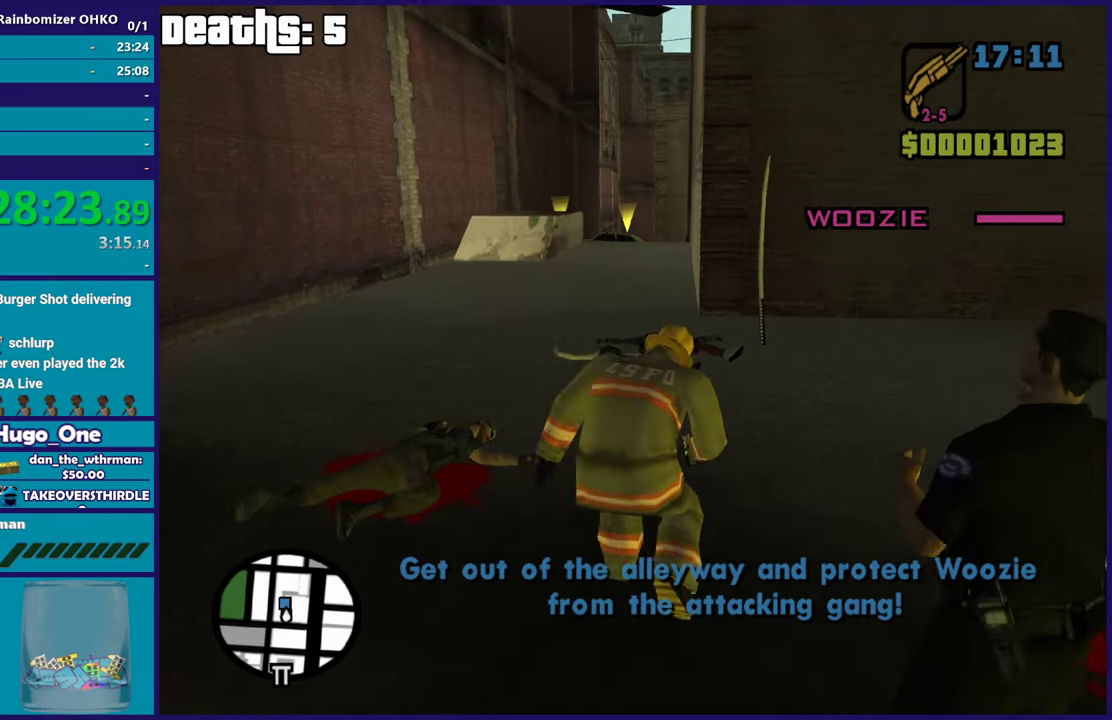
{"buttons": [], "left_stick": "up-left", "right_stick": "right", "events": [[134, "right_stick", "down-right"], [300, "right_stick", "right"], [367, "left_stick", "up-left"]]}
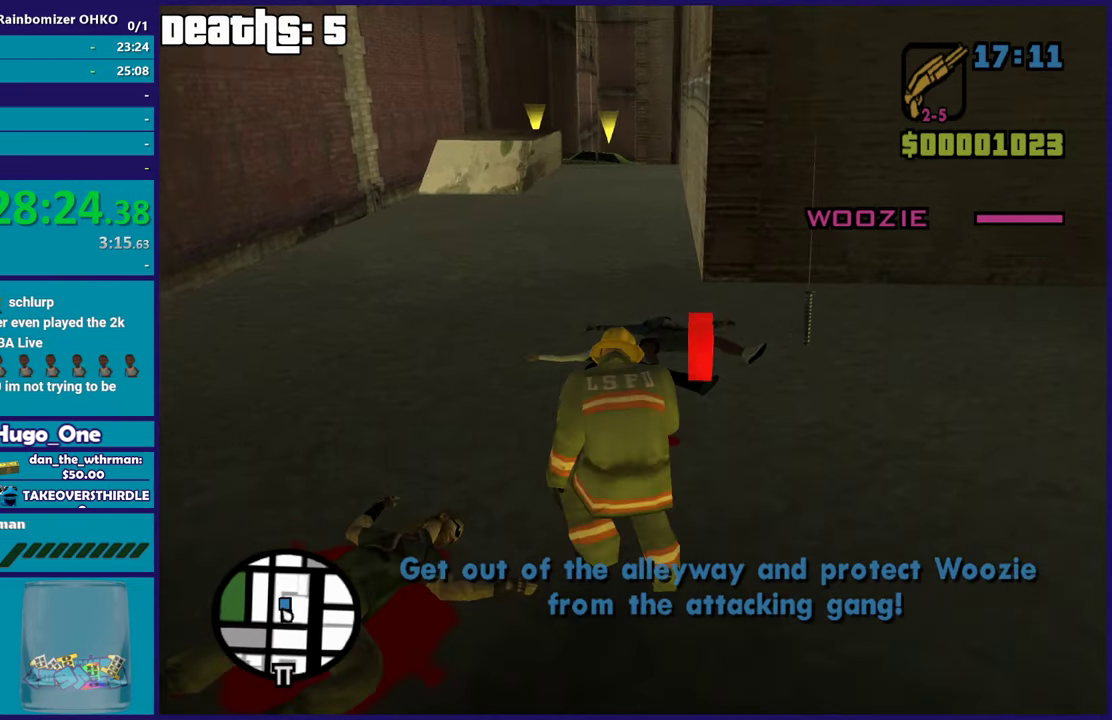
{"buttons": [], "left_stick": "up-left", "right_stick": "down-right", "events": [[33, "right_stick", "down-right"], [233, "left_stick", "up-right"], [383, "left_stick", "up-left"]]}
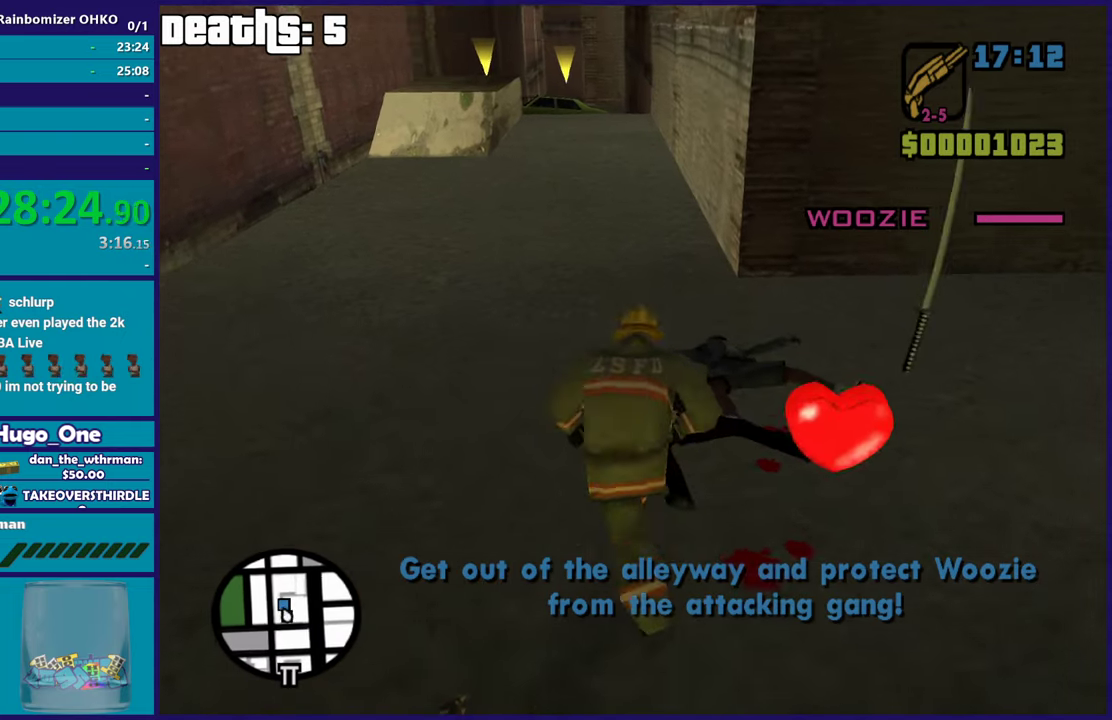
{"buttons": [], "left_stick": "down-left", "right_stick": "up-right", "events": [[16, "right_stick", "right"], [33, "left_stick", "up-right"], [183, "left_stick", "up-left"], [250, "right_stick", "center"], [267, "left_stick", "left"], [367, "right_stick", "up-right"], [433, "left_stick", "down-left"]]}
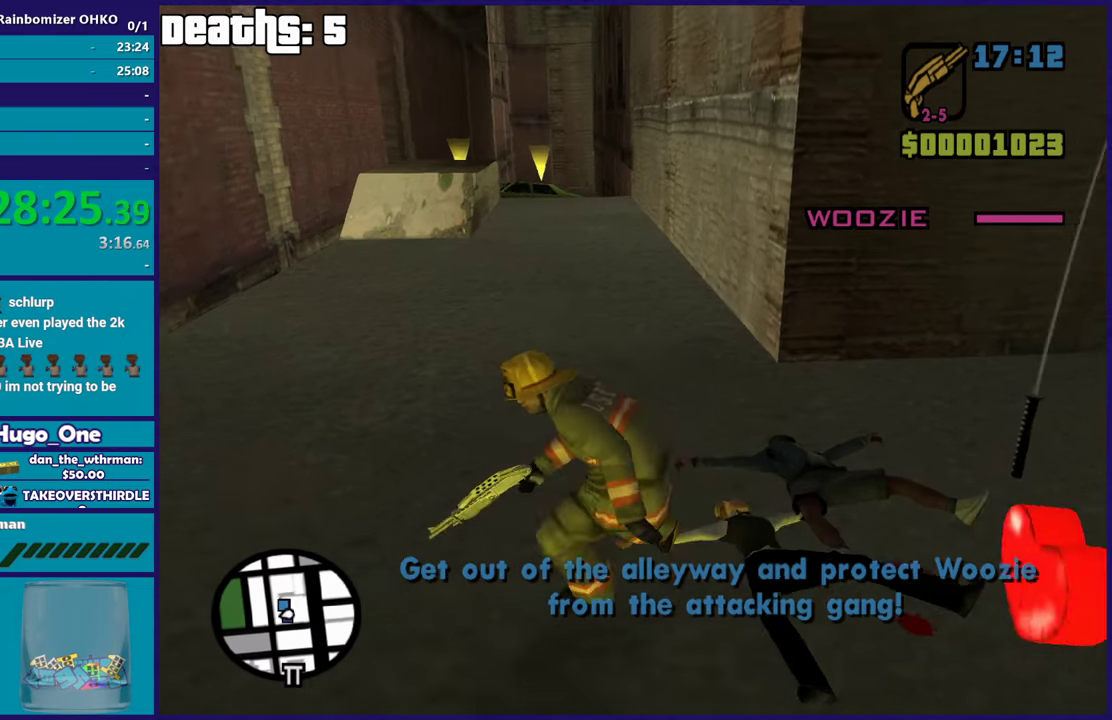
{"buttons": [], "left_stick": "up-left", "right_stick": "right", "events": [[117, "left_stick", "left"], [134, "right_stick", "right"], [250, "right_stick", "down-right"], [284, "left_stick", "up-left"], [417, "right_stick", "right"]]}
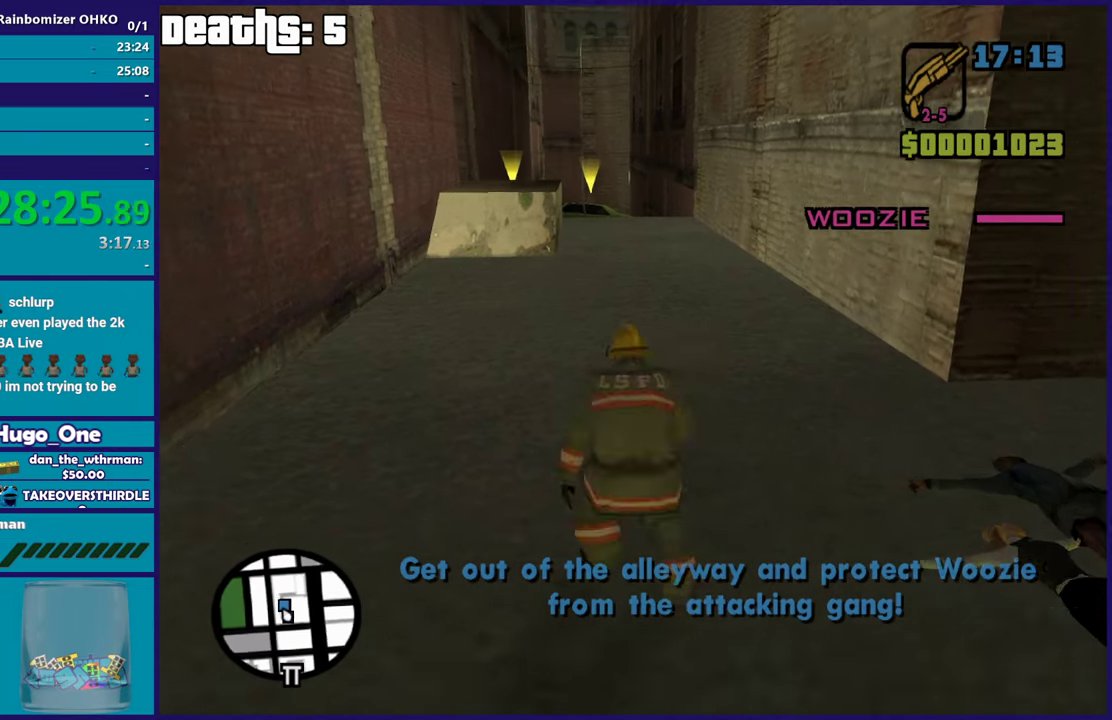
{"buttons": ["R1"], "left_stick": "up-left", "right_stick": "down-right", "events": [[200, "right_stick", "down-right"], [433, "R1", "down"]]}
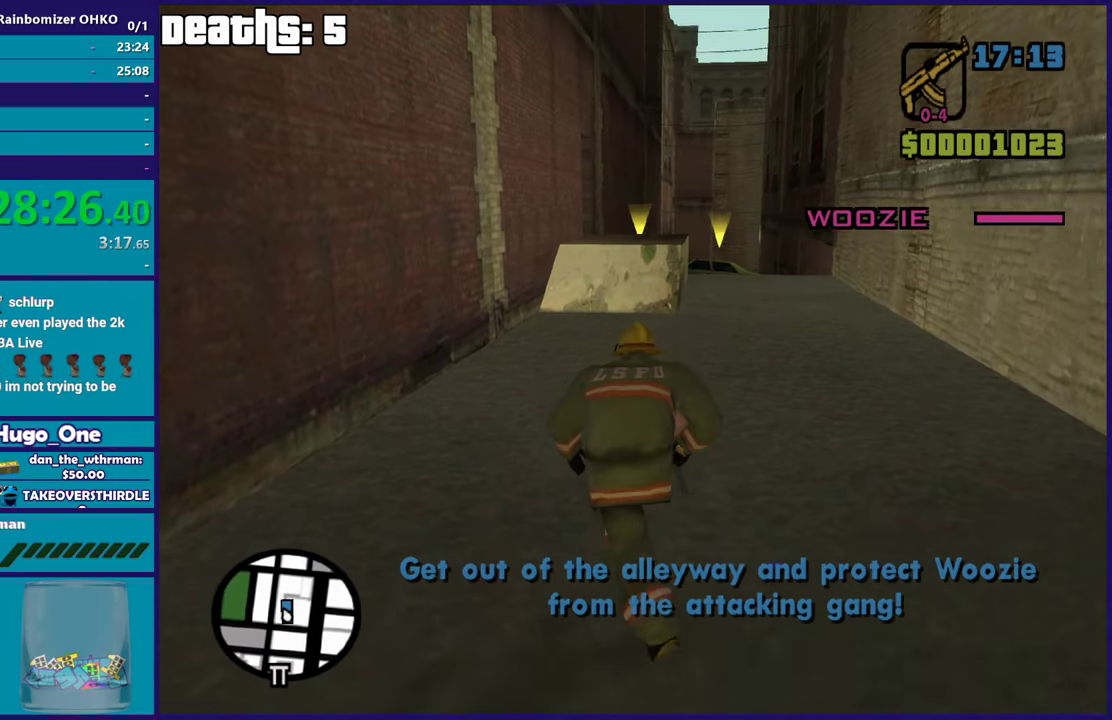
{"buttons": [], "left_stick": "up", "right_stick": "down-right", "events": [[17, "R1", "up"], [150, "left_stick", "up"], [351, "left_stick", "up-right"], [451, "left_stick", "up"]]}